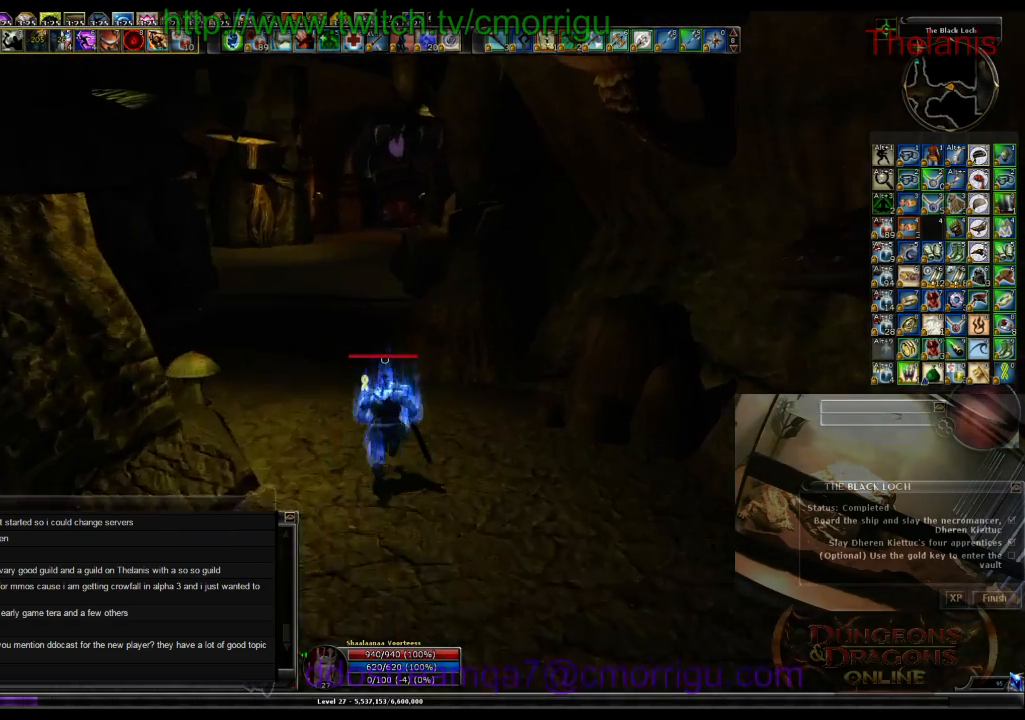
Gameplay with keyboard; each line is a JSON object with the keys held at the frame after it. "events" lists presses ("down") and releases ("up") of ".", "/", "0", "1", "2", "3", "4", "5", "6", "7", "8", "9", "a", "b", "backslash", "backspace", "c", "caps_lock", "comma", "ctrl_l", "ctrl_r", "d", "e", "equals", "escape", "f", "f1", "f10", "f11", "f12", "f2", "f3", "f4", "f5", "f6", "f7", "f8", "f9", "g", "h", "i", "j", "k", "l", "lbracket", "m", "minus", "n", "o", "p", "q", "quote", "r", "rbracket", "return", "s", "semicolon", "shift_l", "shift_r", "space", "t", "tab", "tilde", "u", "v", "w", "x", "y" and "z" between this image and that frame as [ms after this image, input, new state], when the widget could be followed in between. No other keys are recorded. Mouse input is not recorded.
{"keys": ["w"], "events": []}
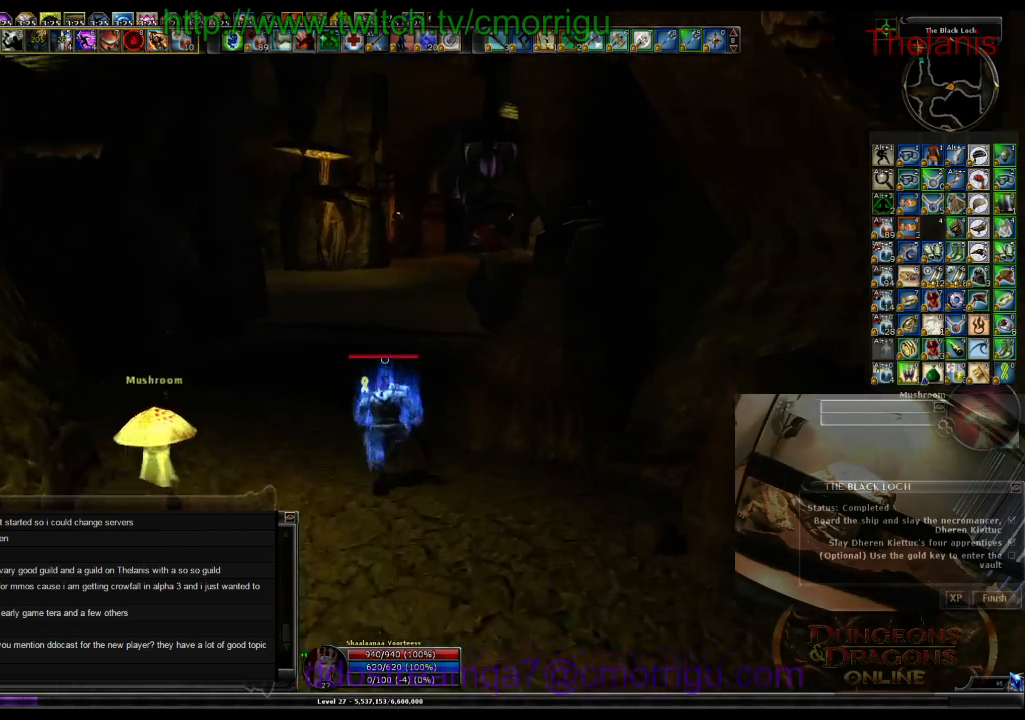
{"keys": ["w"], "events": []}
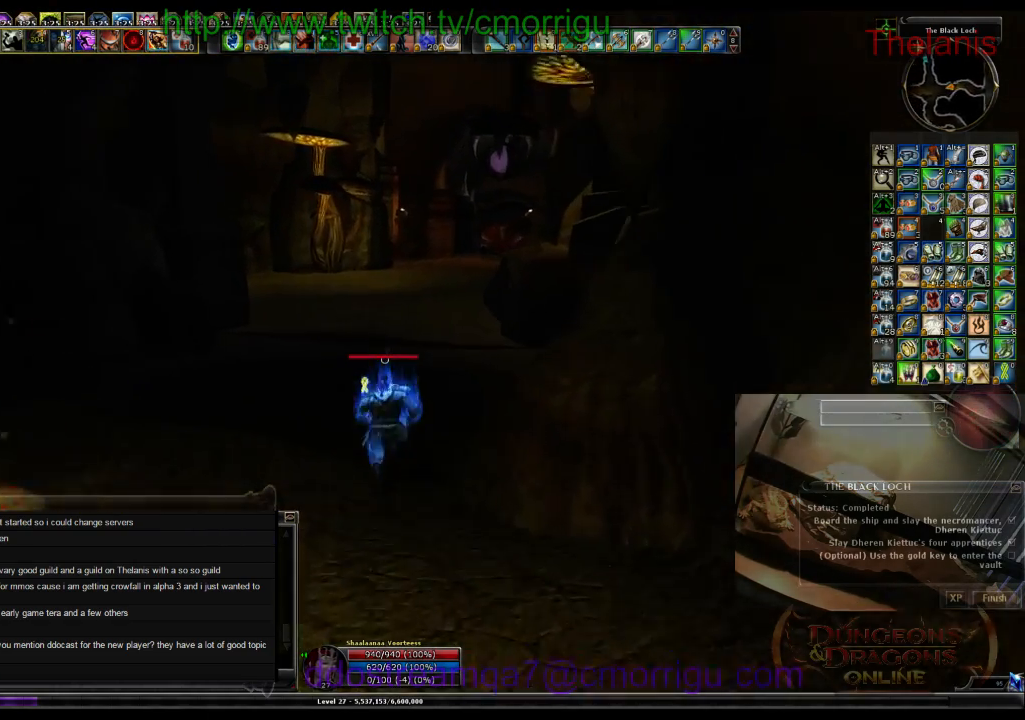
{"keys": ["w"], "events": []}
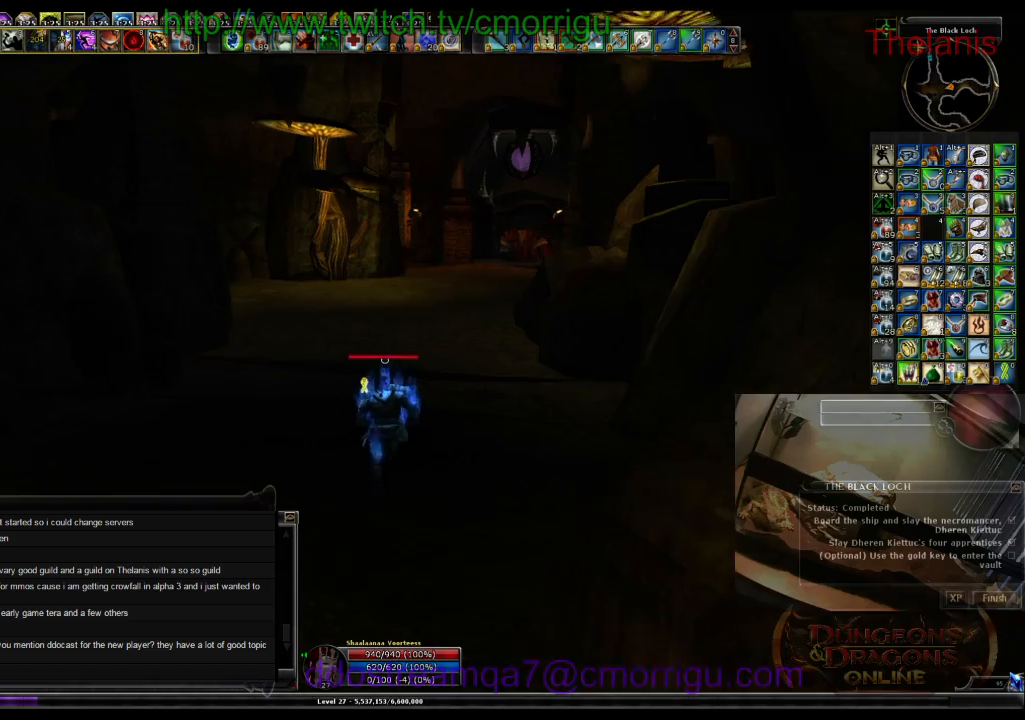
{"keys": ["w"], "events": []}
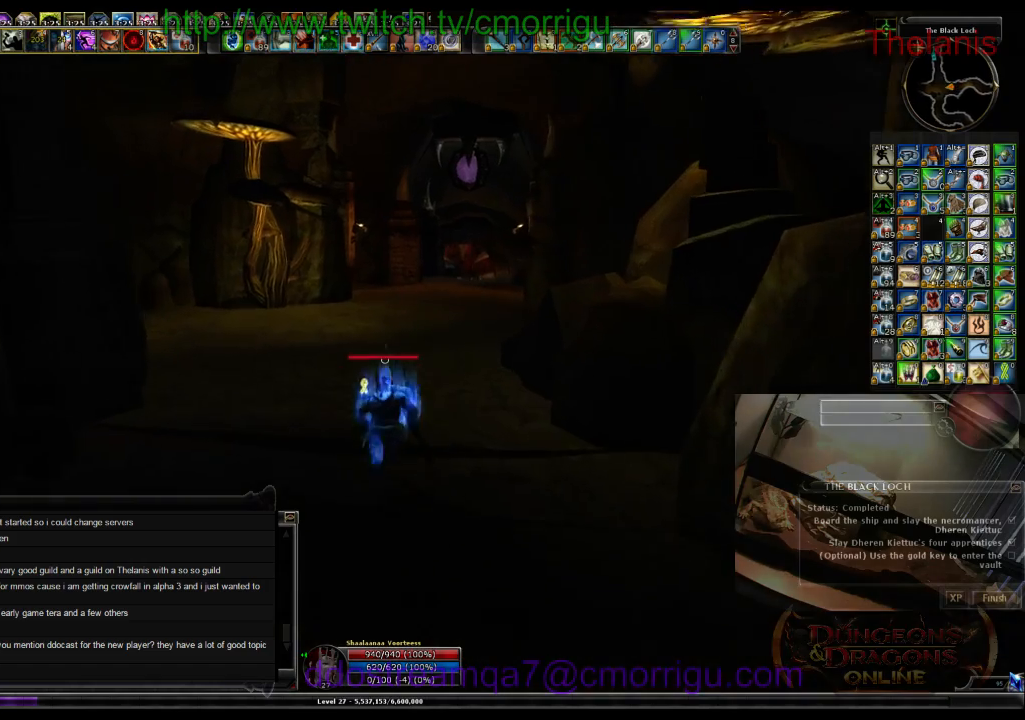
{"keys": ["w"], "events": []}
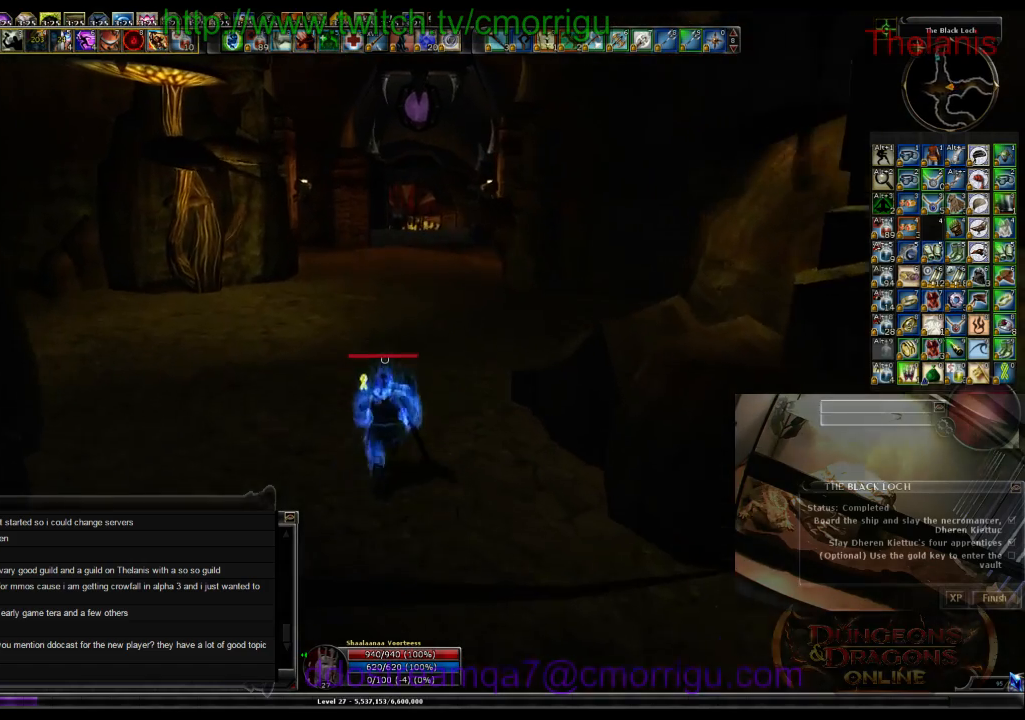
{"keys": ["w"], "events": []}
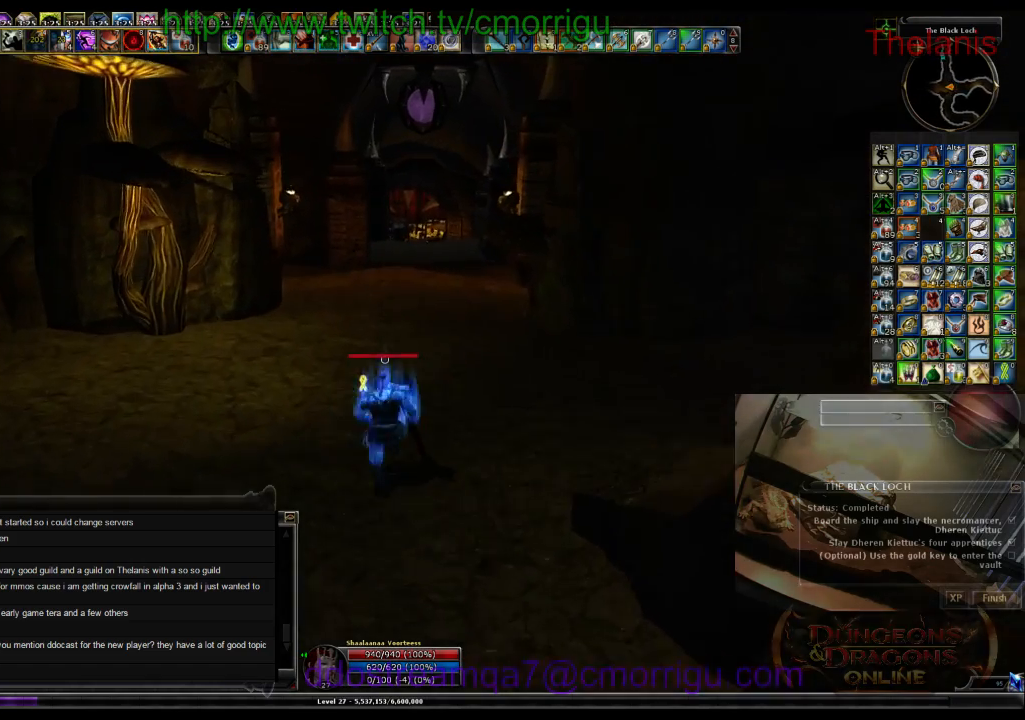
{"keys": ["w"], "events": []}
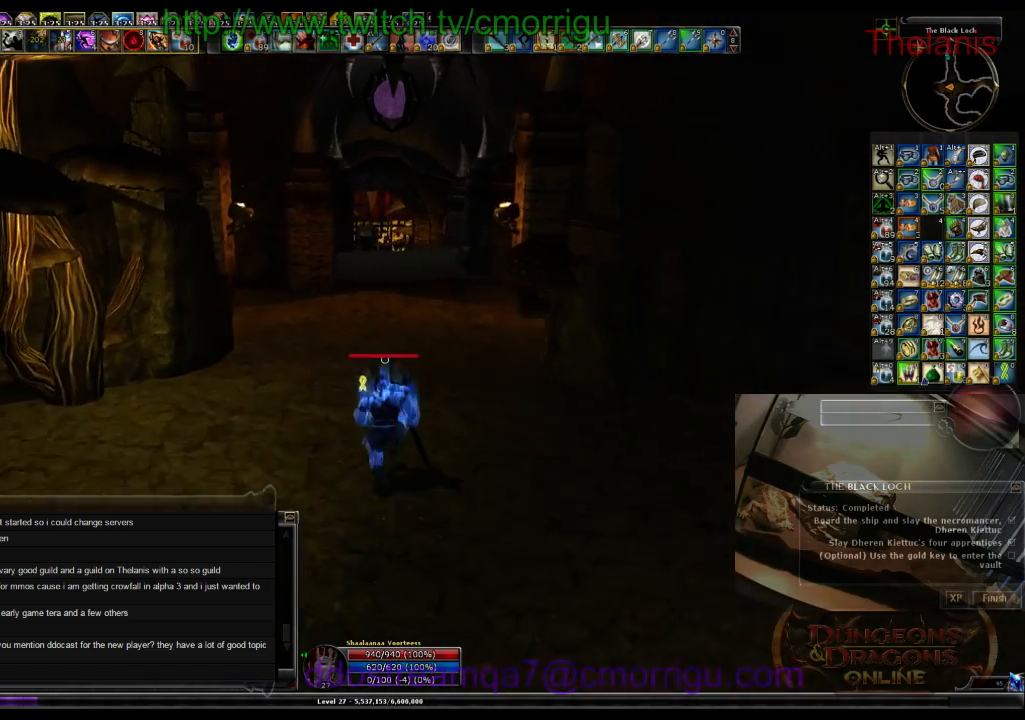
{"keys": ["w"], "events": []}
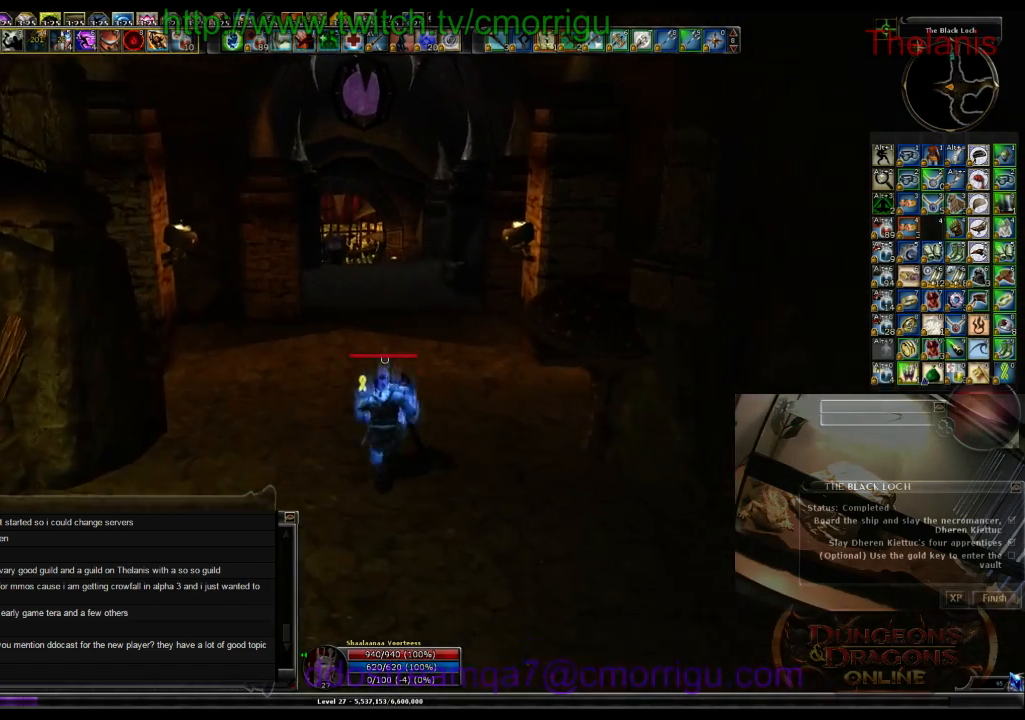
{"keys": ["w"], "events": []}
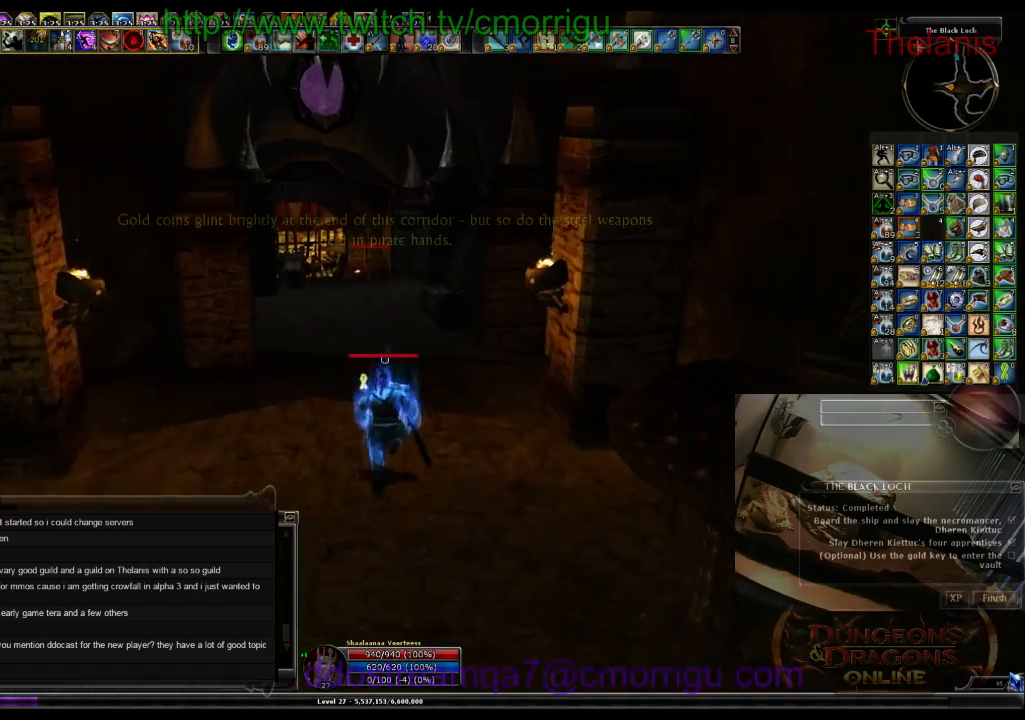
{"keys": ["w"], "events": []}
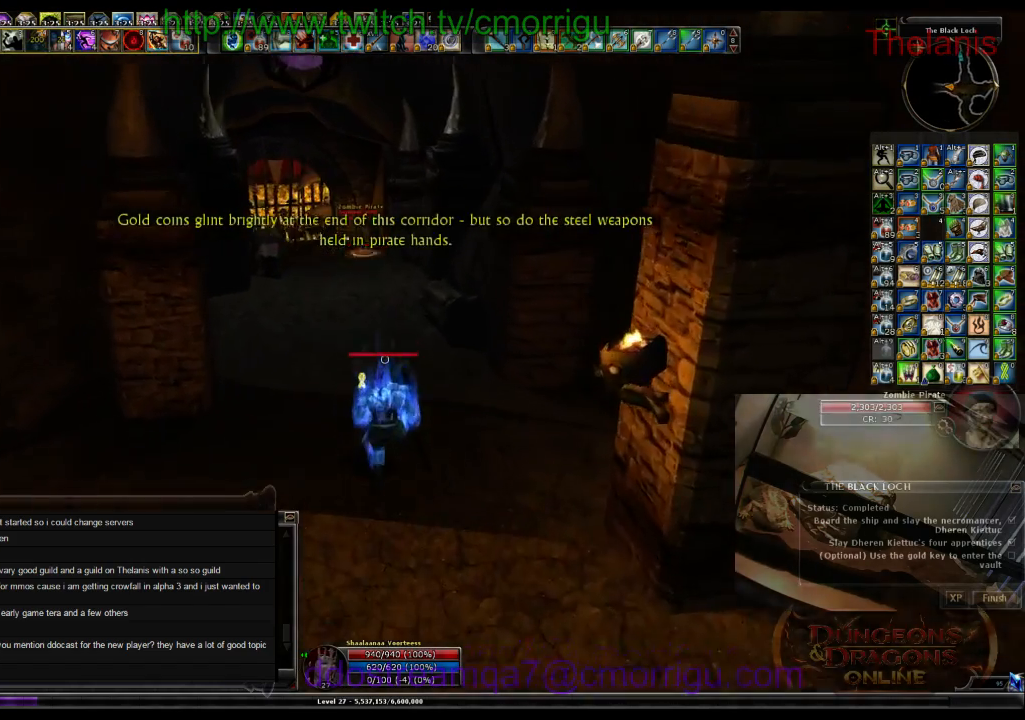
{"keys": ["w"], "events": []}
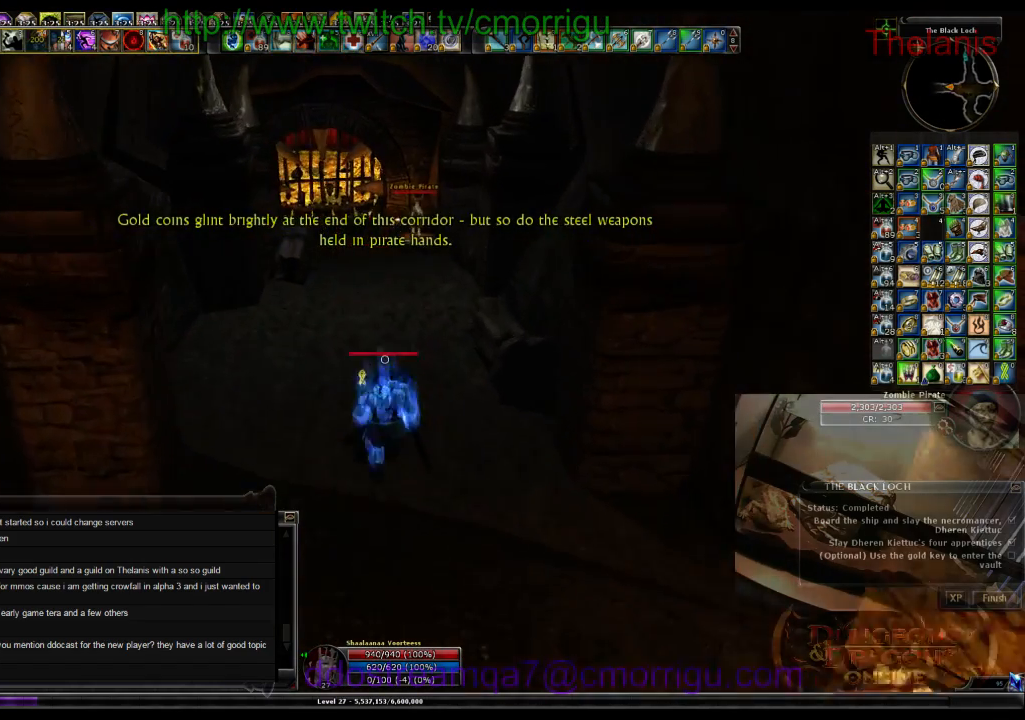
{"keys": ["w"], "events": []}
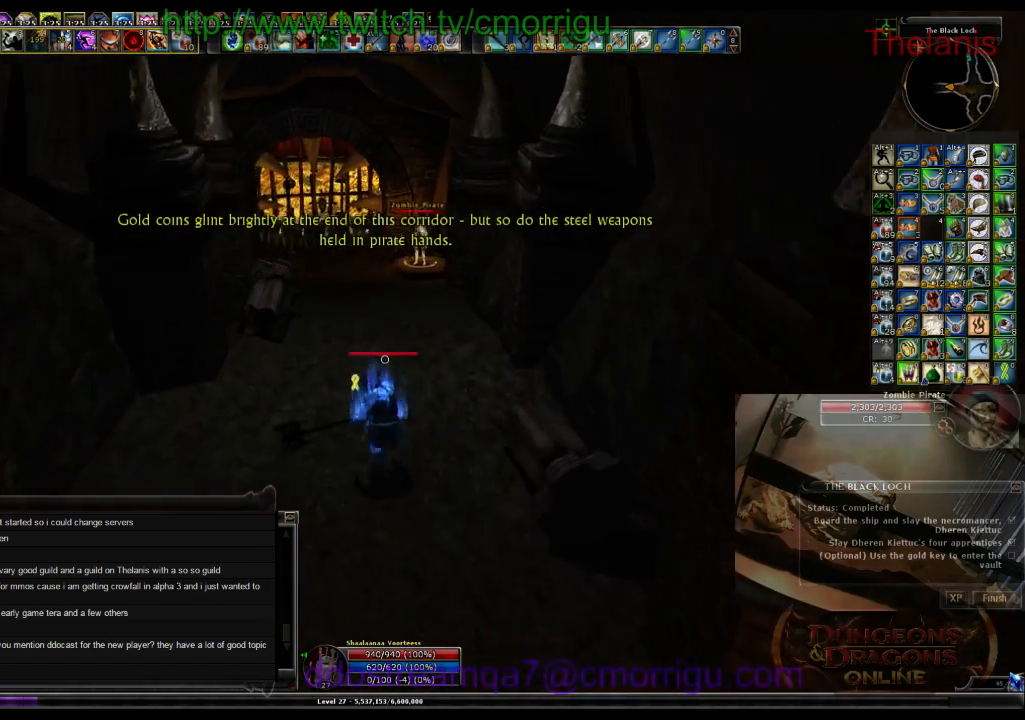
{"keys": ["w"], "events": []}
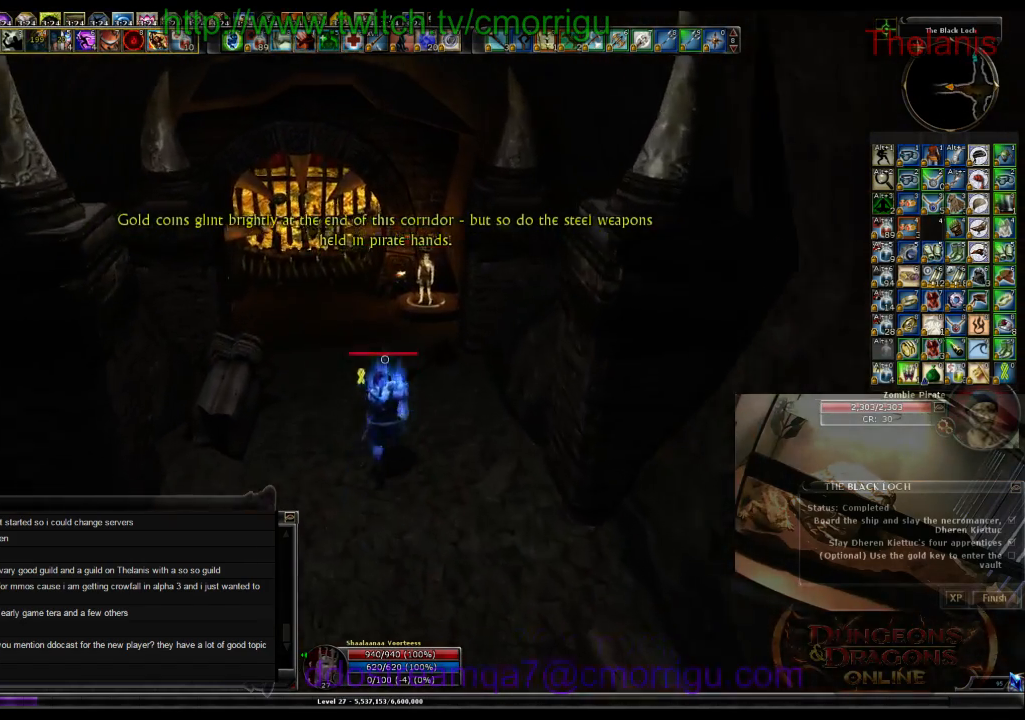
{"keys": ["w"], "events": []}
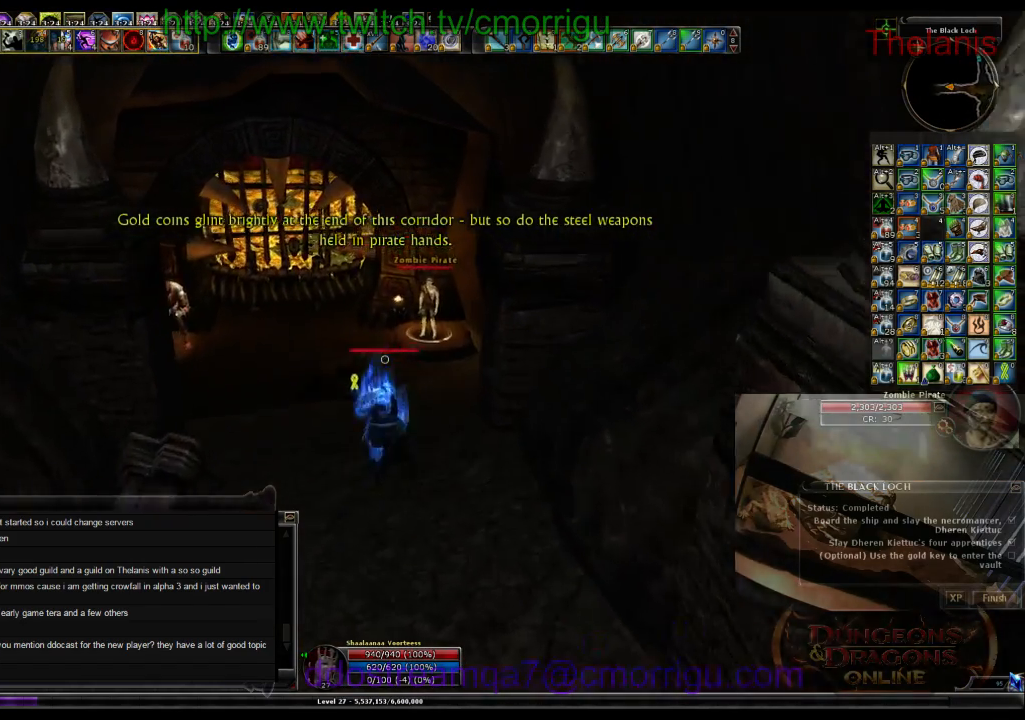
{"keys": ["w"], "events": []}
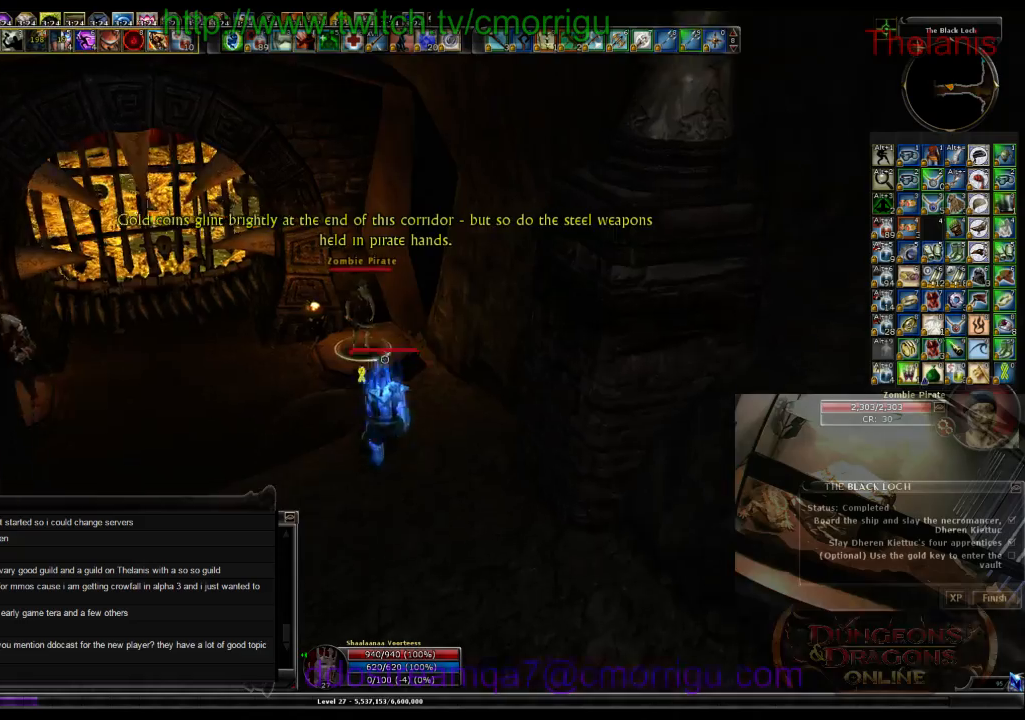
{"keys": ["1"], "events": [[367, "1", "down"], [467, "w", "up"]]}
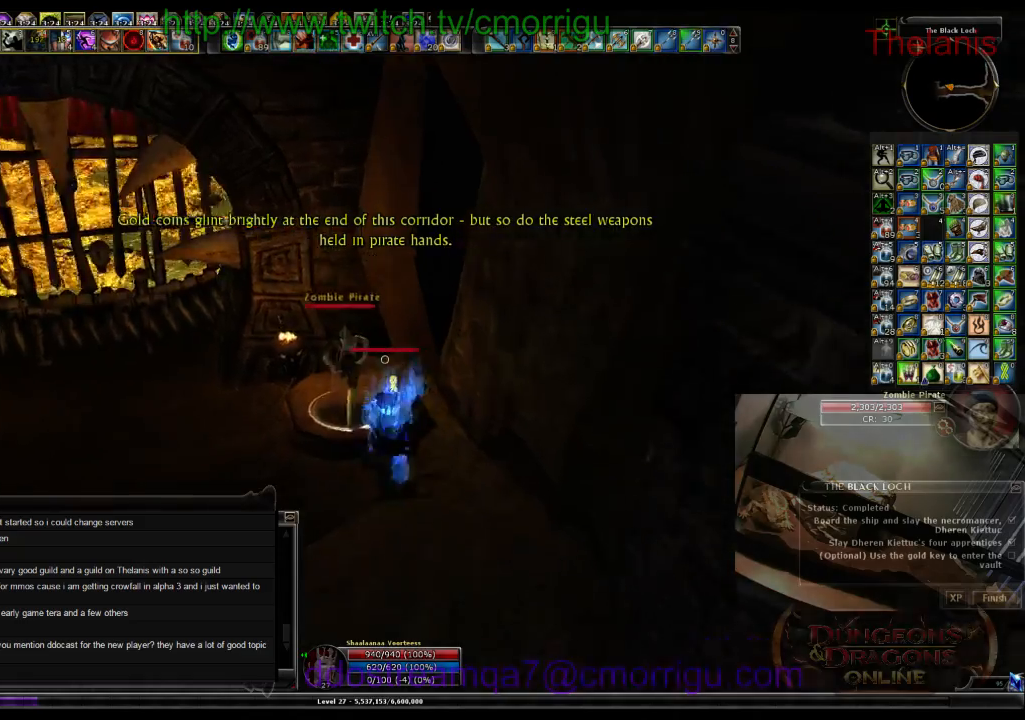
{"keys": [], "events": [[33, "1", "up"], [300, "2", "down"], [433, "2", "up"]]}
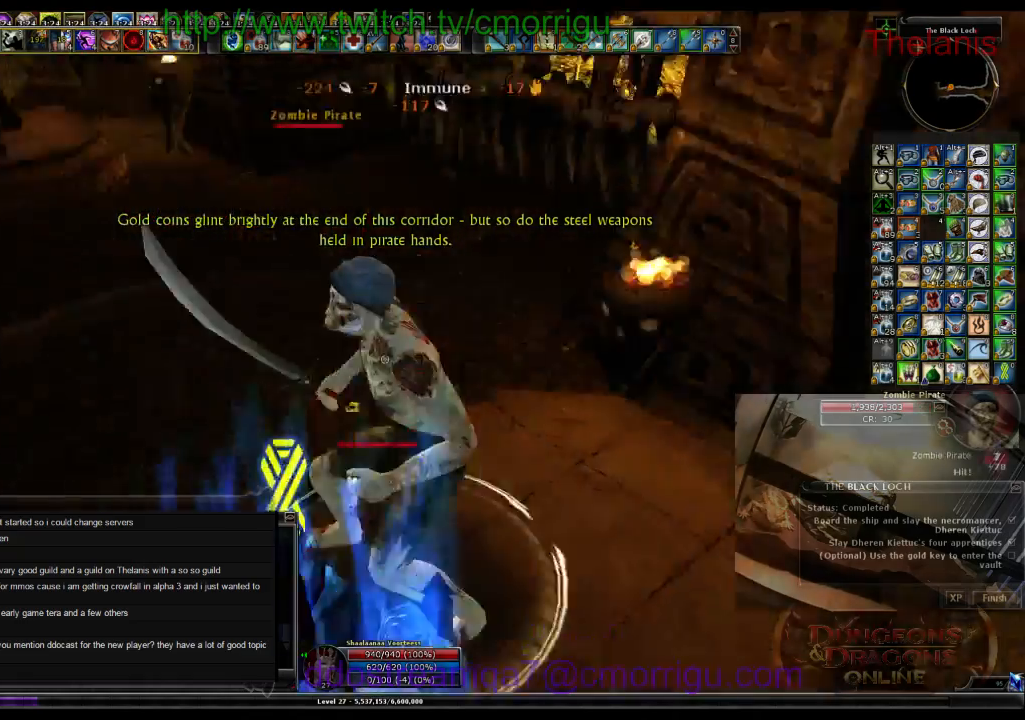
{"keys": [], "events": []}
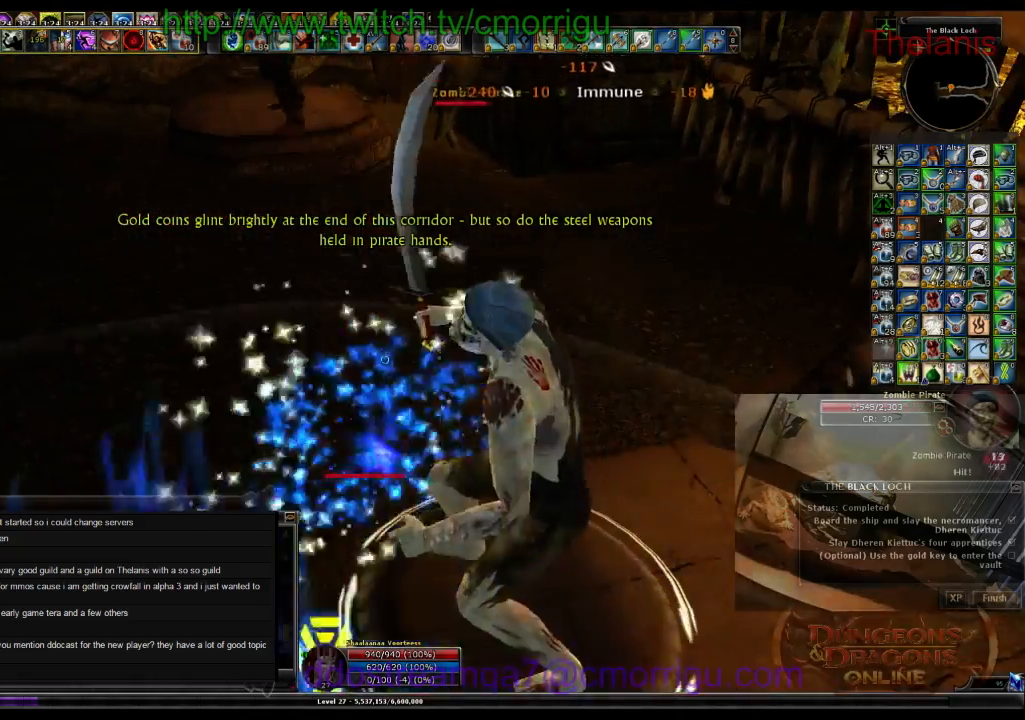
{"keys": [], "events": []}
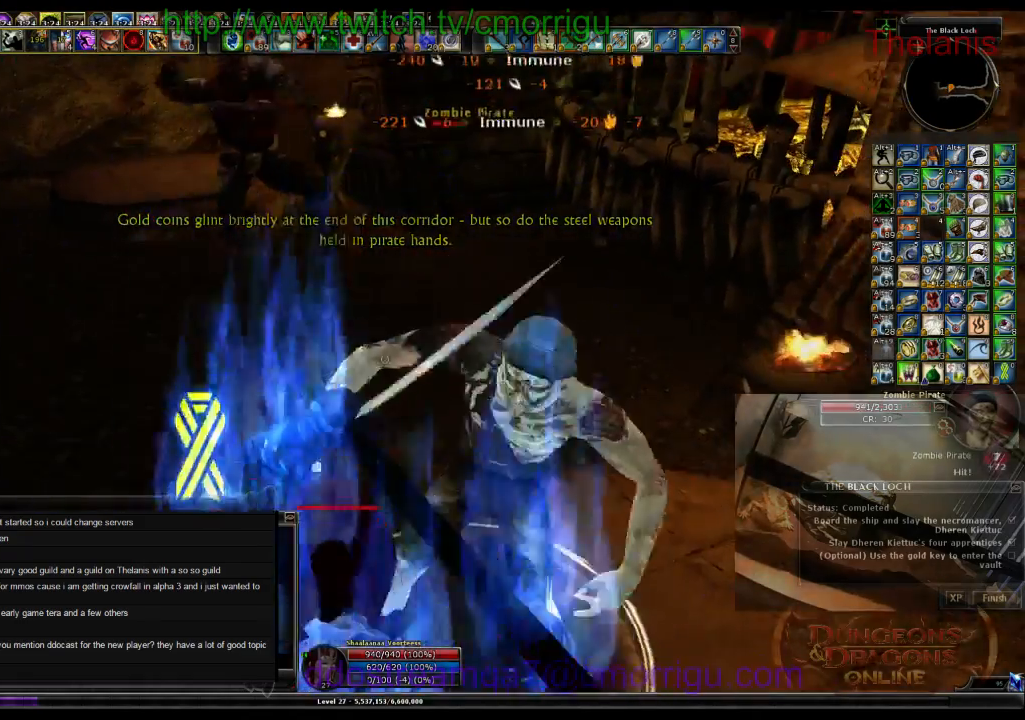
{"keys": [], "events": []}
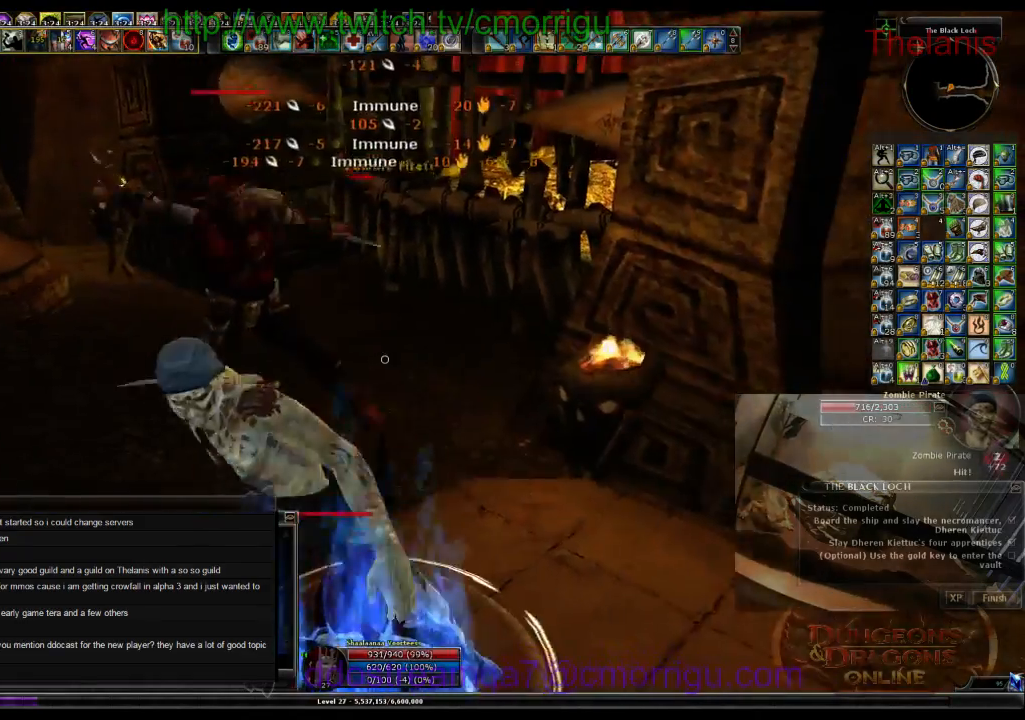
{"keys": [], "events": []}
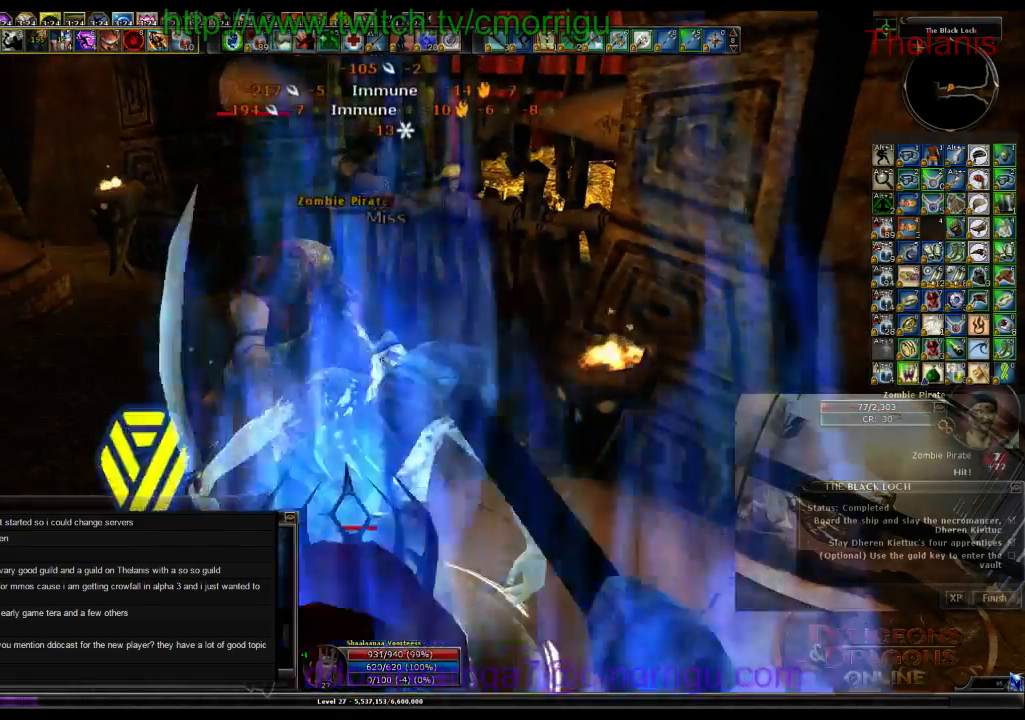
{"keys": [], "events": []}
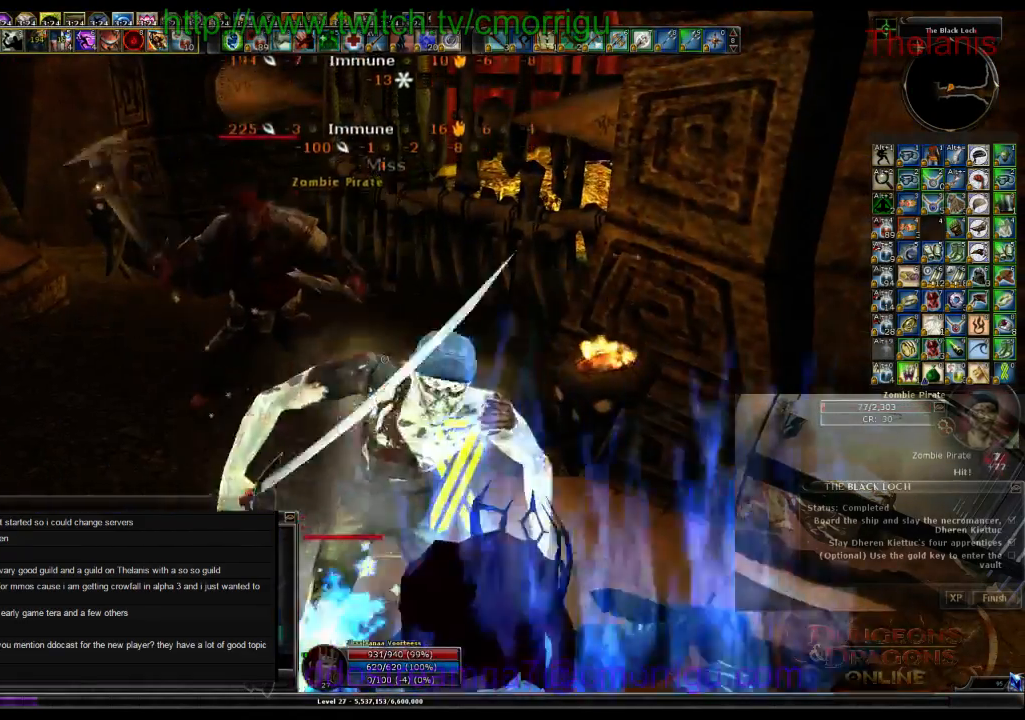
{"keys": ["1", "w"], "events": [[67, "a", "down"], [167, "w", "down"], [433, "1", "down"], [467, "a", "up"]]}
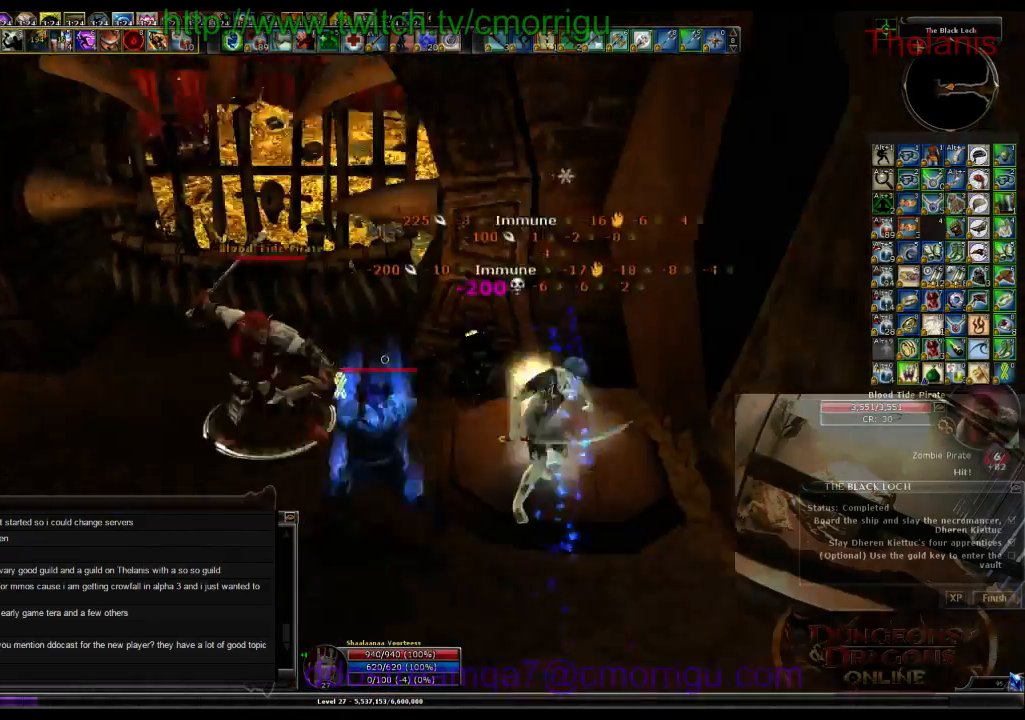
{"keys": [], "events": [[33, "w", "up"], [100, "1", "up"], [367, "2", "down"], [500, "2", "up"]]}
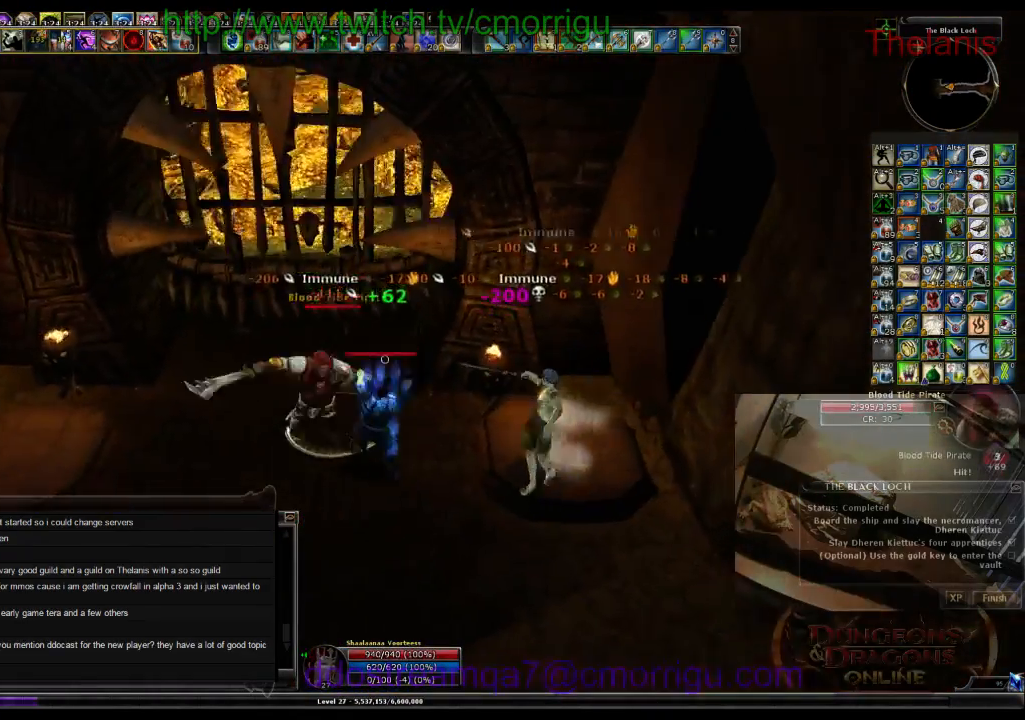
{"keys": [], "events": [[267, "a", "down"], [467, "a", "up"]]}
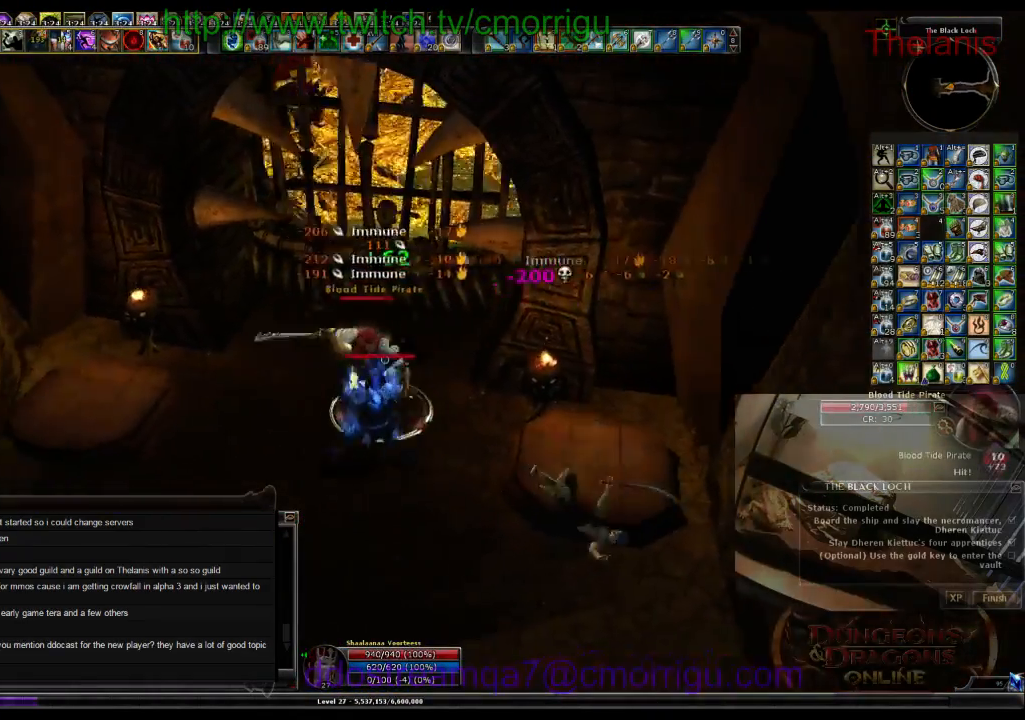
{"keys": [], "events": []}
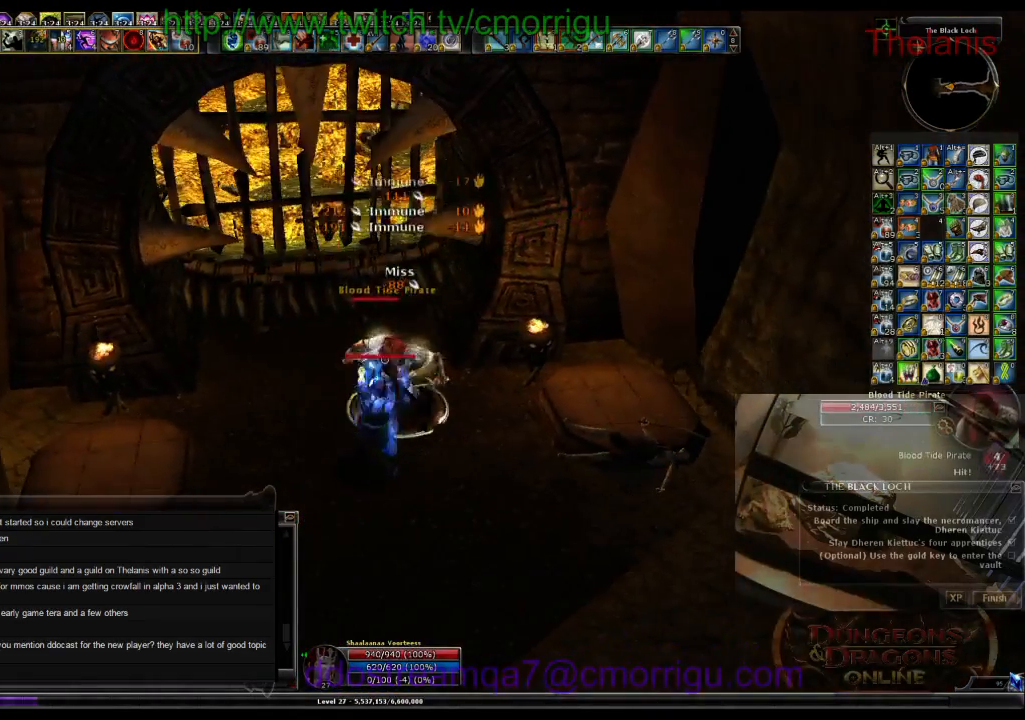
{"keys": [], "events": []}